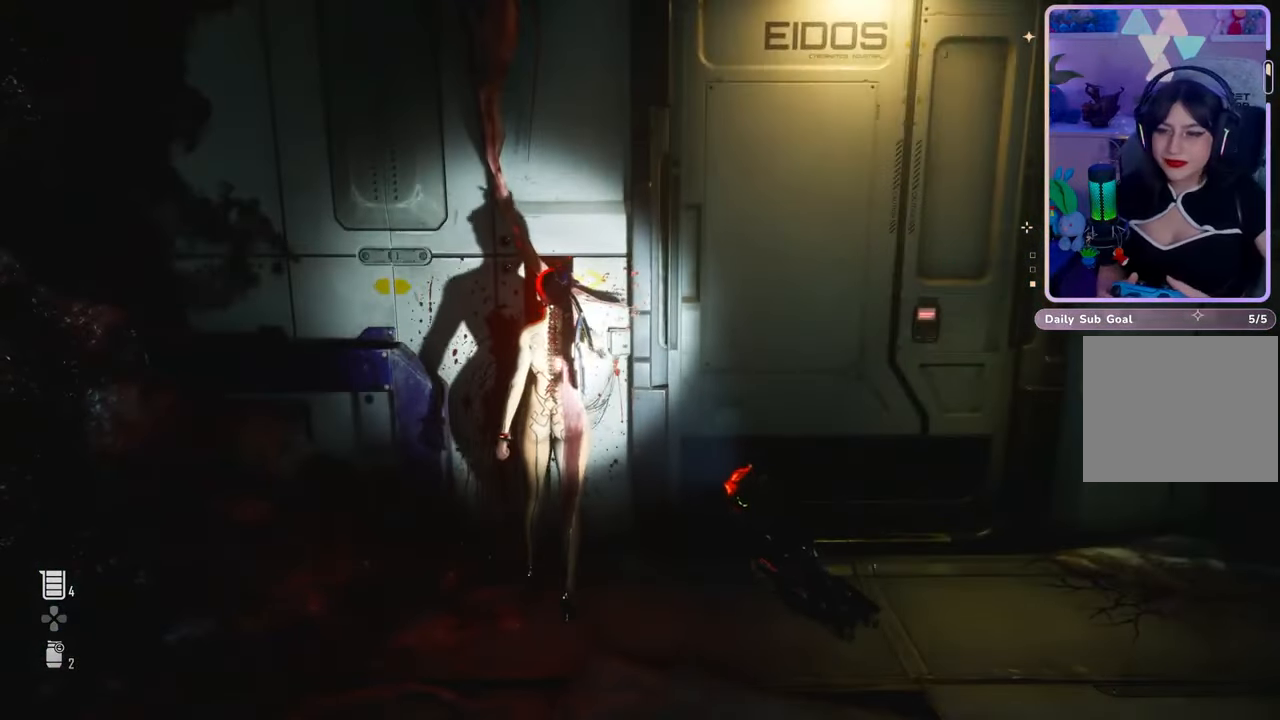
Gameplay with a controller (PlayStation layout); each line is a JSON object with the inputs held at the frame after it (dt_ms = milliseconds from this image to that frame). "events" lists button and stick changes between this image and that frame as [ms after this image, input, new state], when the widget could be followed in between. Not read: CROSS.
{"dt_ms": 500, "buttons": [], "left_stick": "center", "right_stick": "center", "events": []}
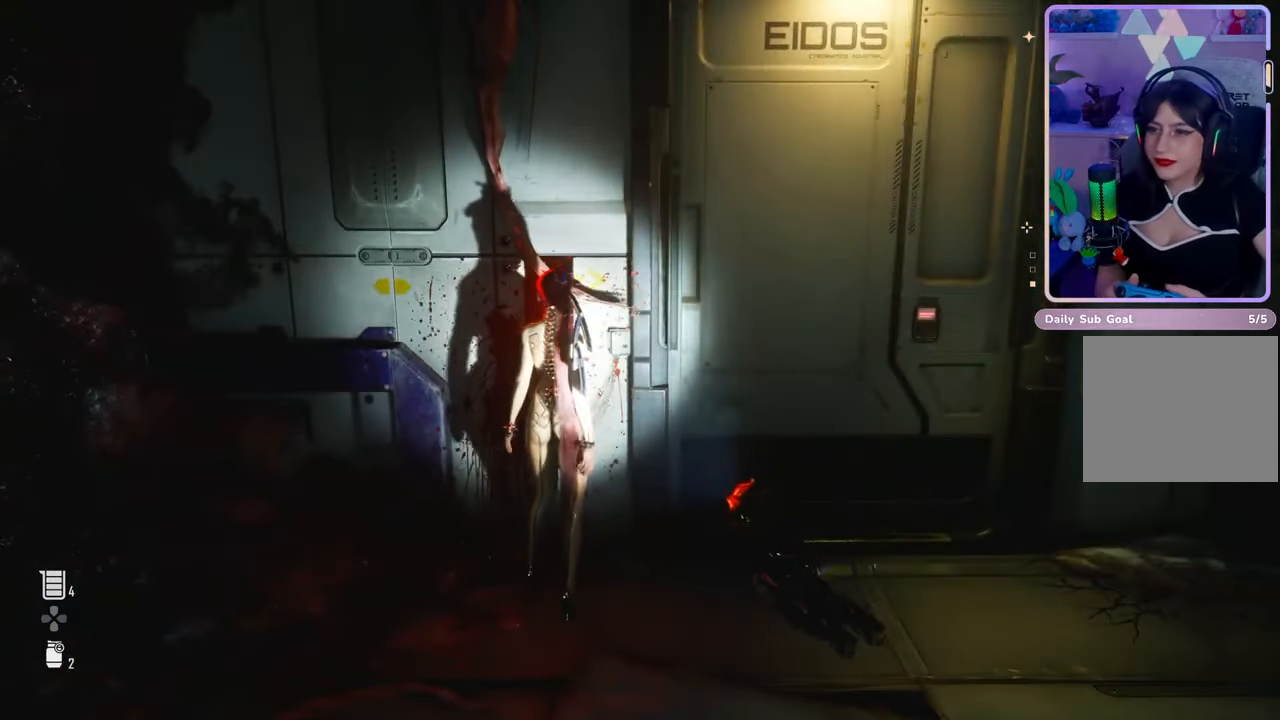
{"dt_ms": 500, "buttons": [], "left_stick": "center", "right_stick": "center", "events": []}
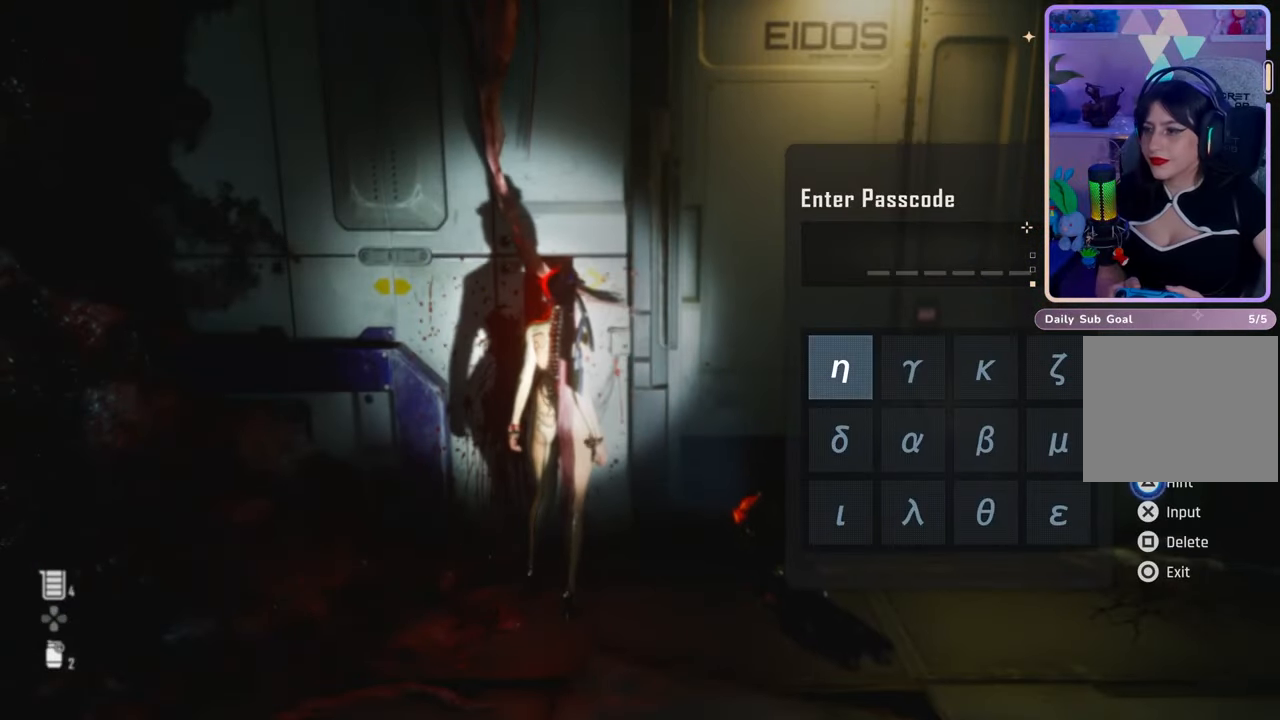
{"dt_ms": 500, "buttons": [], "left_stick": "center", "right_stick": "center", "events": []}
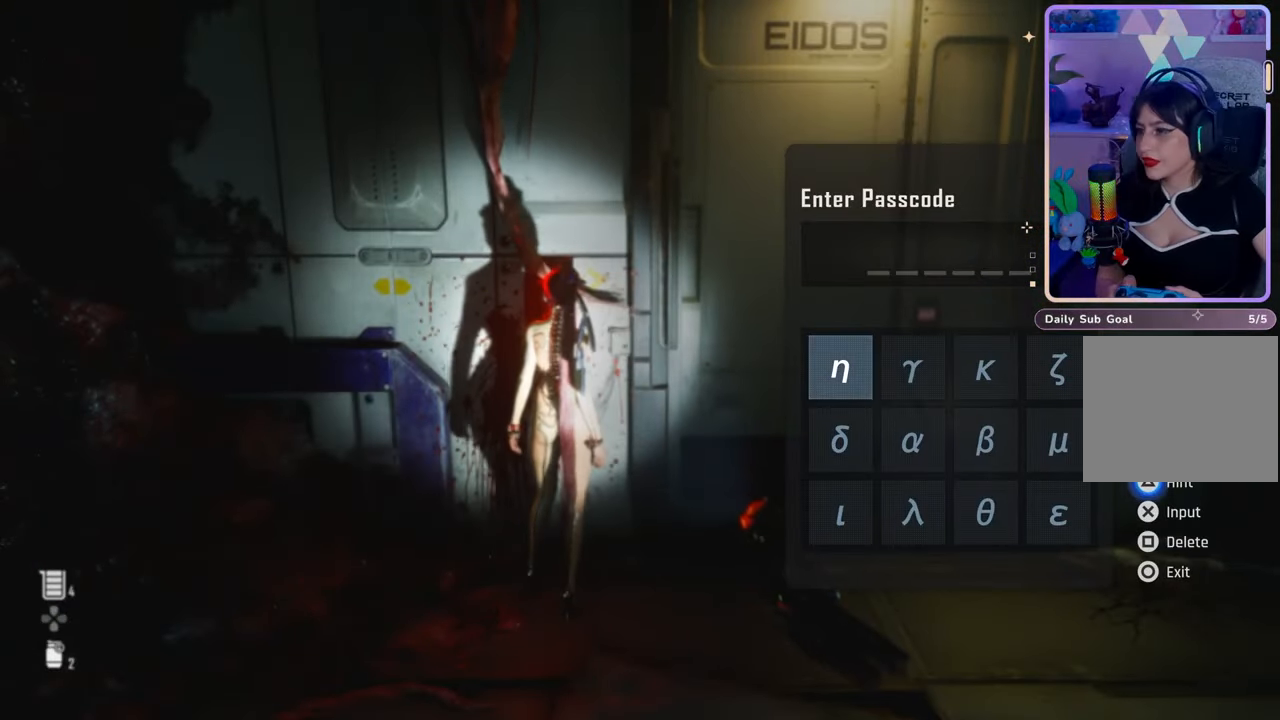
{"dt_ms": 500, "buttons": [], "left_stick": "center", "right_stick": "center", "events": [[67, "TRIANGLE", "down"], [167, "TRIANGLE", "up"]]}
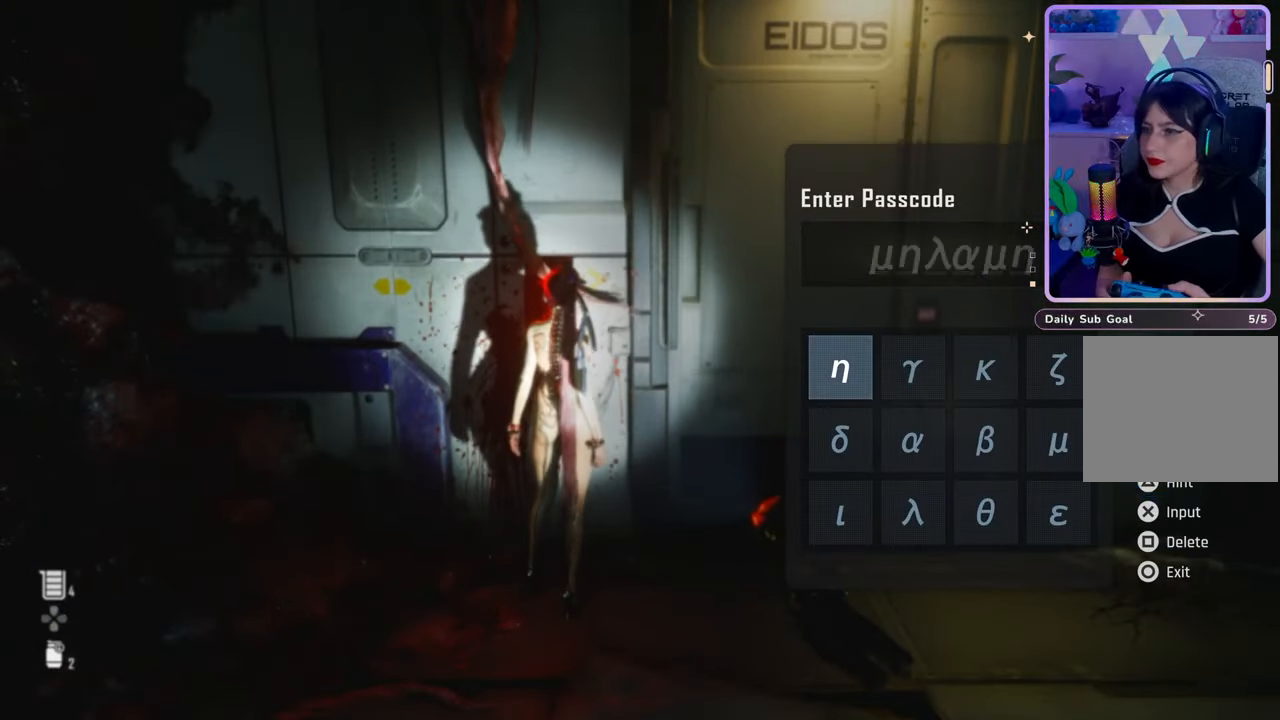
{"dt_ms": 500, "buttons": [], "left_stick": "center", "right_stick": "center", "events": []}
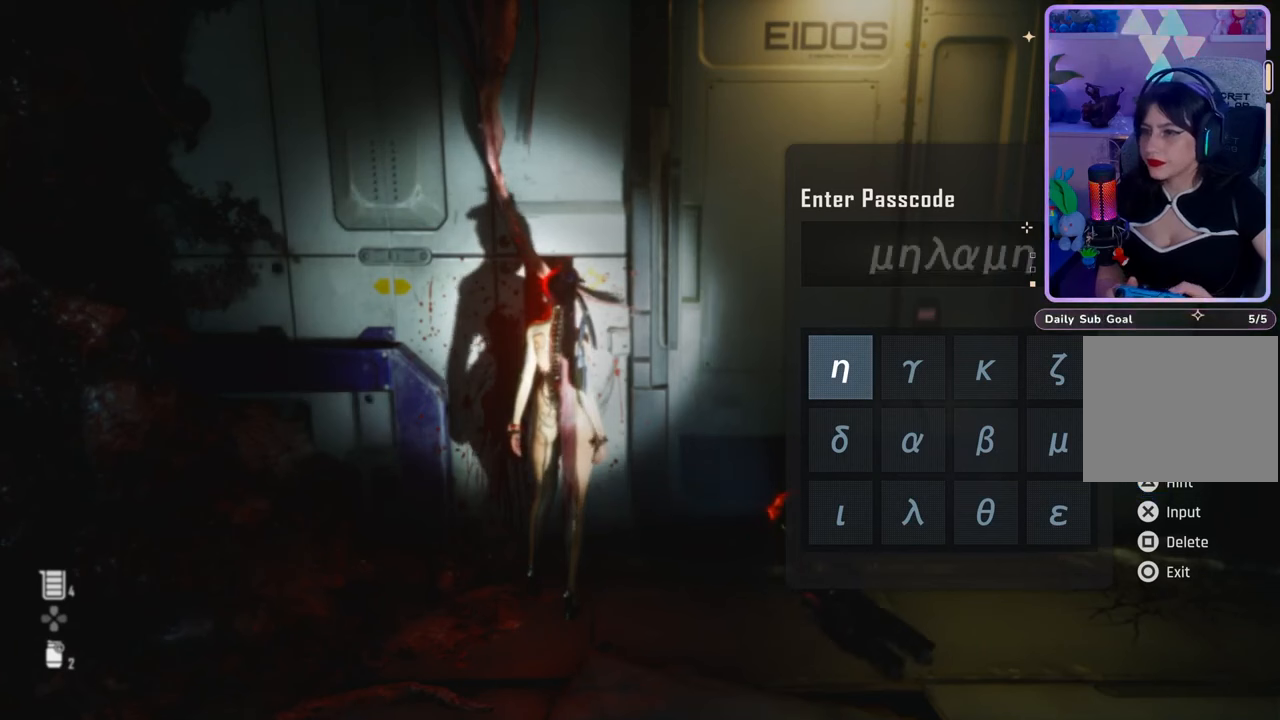
{"dt_ms": 500, "buttons": [], "left_stick": "center", "right_stick": "center", "events": []}
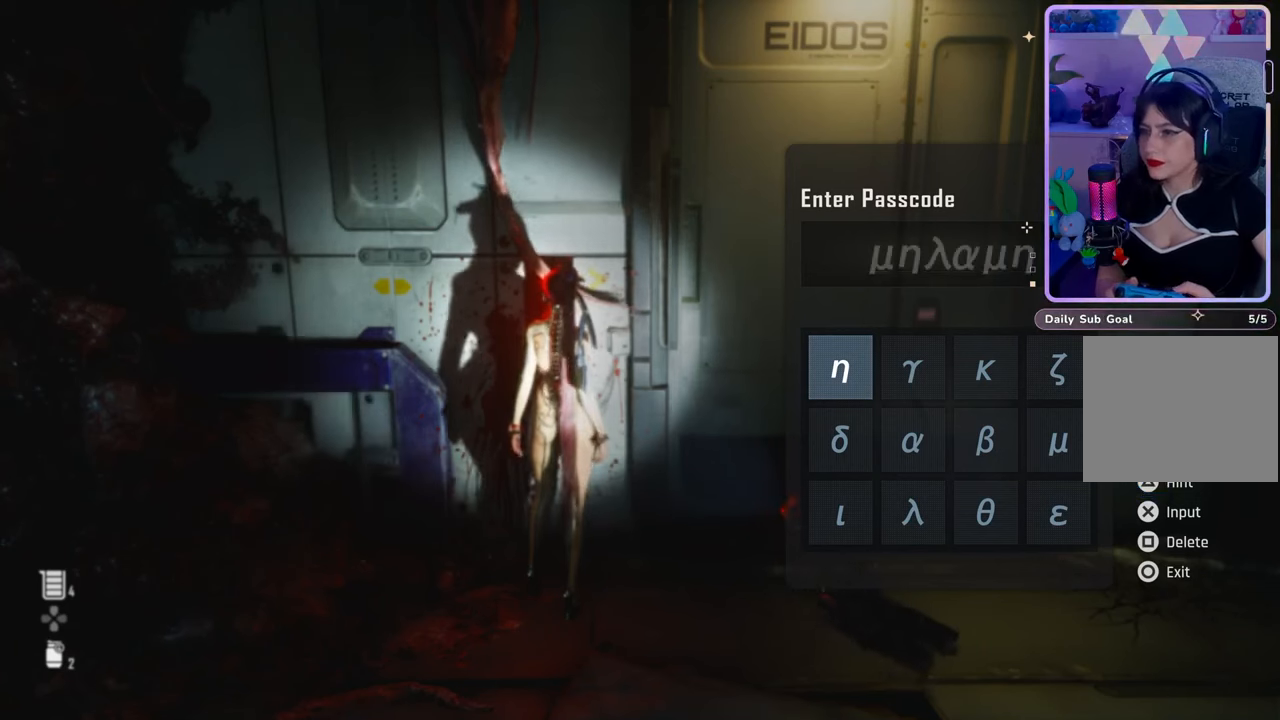
{"dt_ms": 1000, "buttons": [], "left_stick": "center", "right_stick": "center", "events": [[267, "DPAD_DOWN", "down"], [367, "DPAD_DOWN", "up"], [467, "DPAD_RIGHT", "down"], [533, "DPAD_RIGHT", "up"], [633, "DPAD_RIGHT", "down"], [700, "DPAD_RIGHT", "up"], [800, "DPAD_RIGHT", "down"], [867, "DPAD_RIGHT", "up"]]}
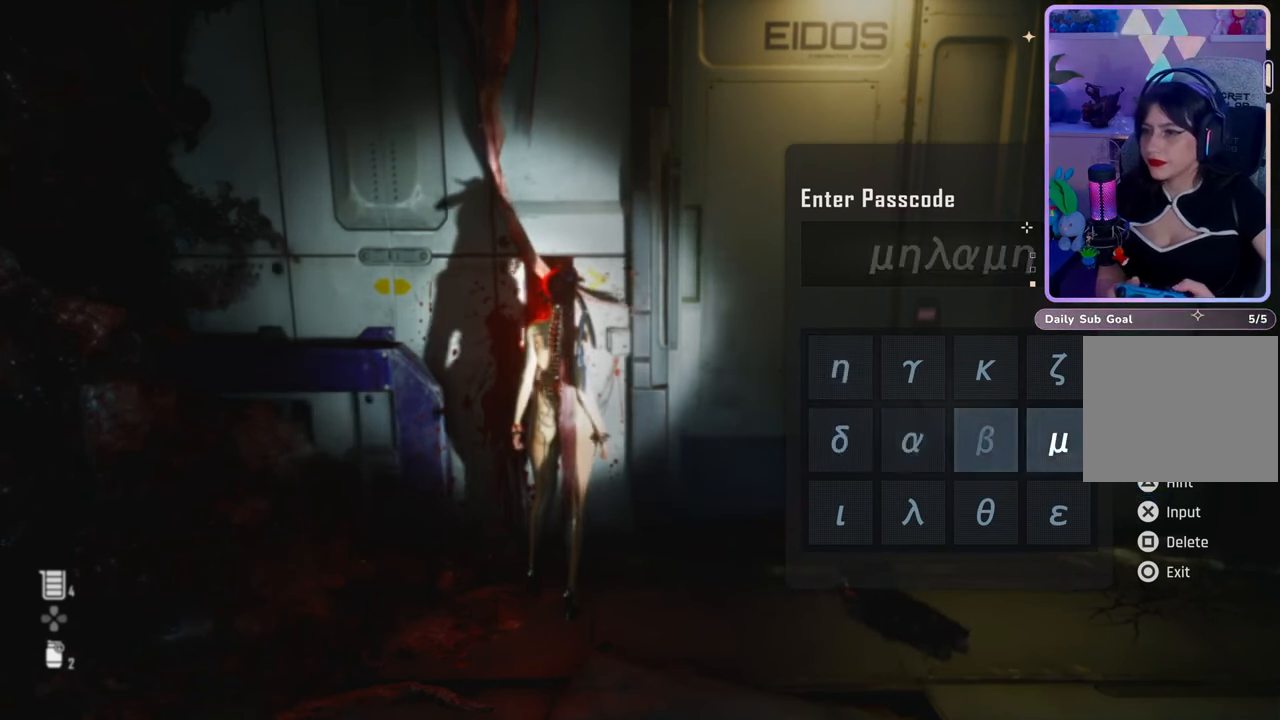
{"dt_ms": 1000, "buttons": [], "left_stick": "center", "right_stick": "center", "events": [[500, "DPAD_LEFT", "down"], [633, "DPAD_LEFT", "up"], [733, "DPAD_LEFT", "down"], [967, "DPAD_LEFT", "up"]]}
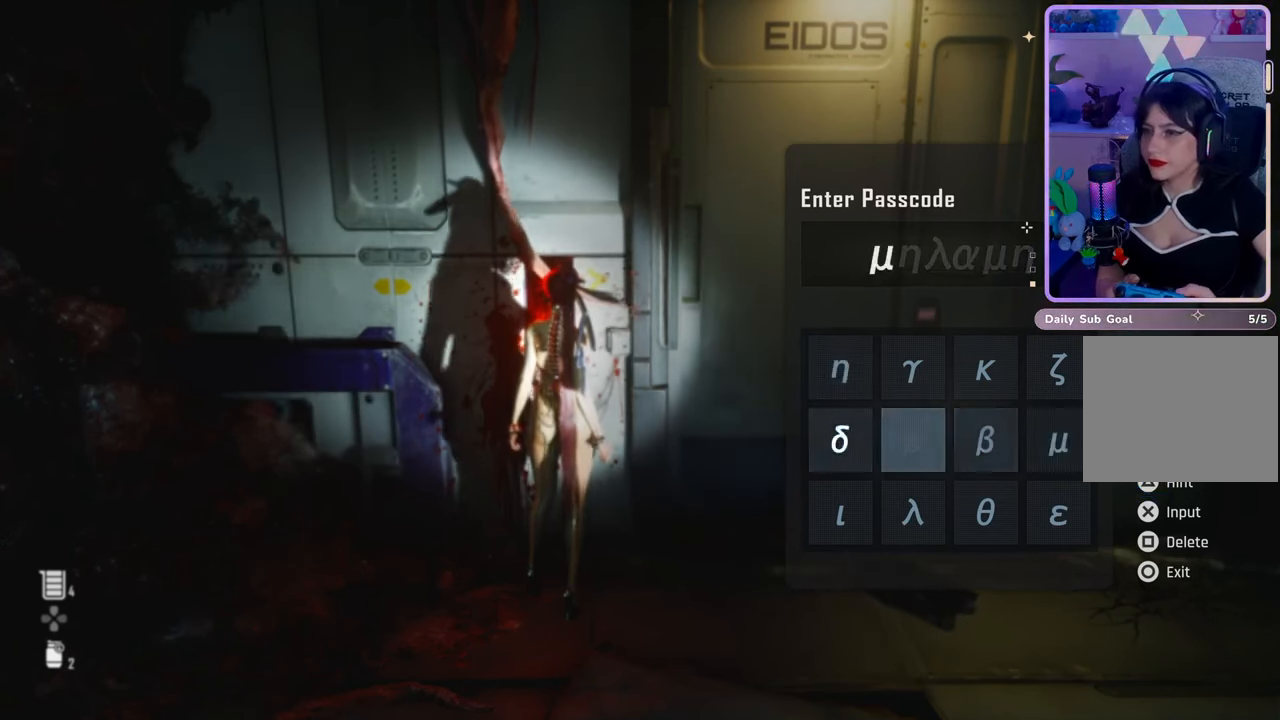
{"dt_ms": 500, "buttons": [], "left_stick": "center", "right_stick": "center", "events": [[100, "DPAD_UP", "down"], [233, "DPAD_UP", "up"]]}
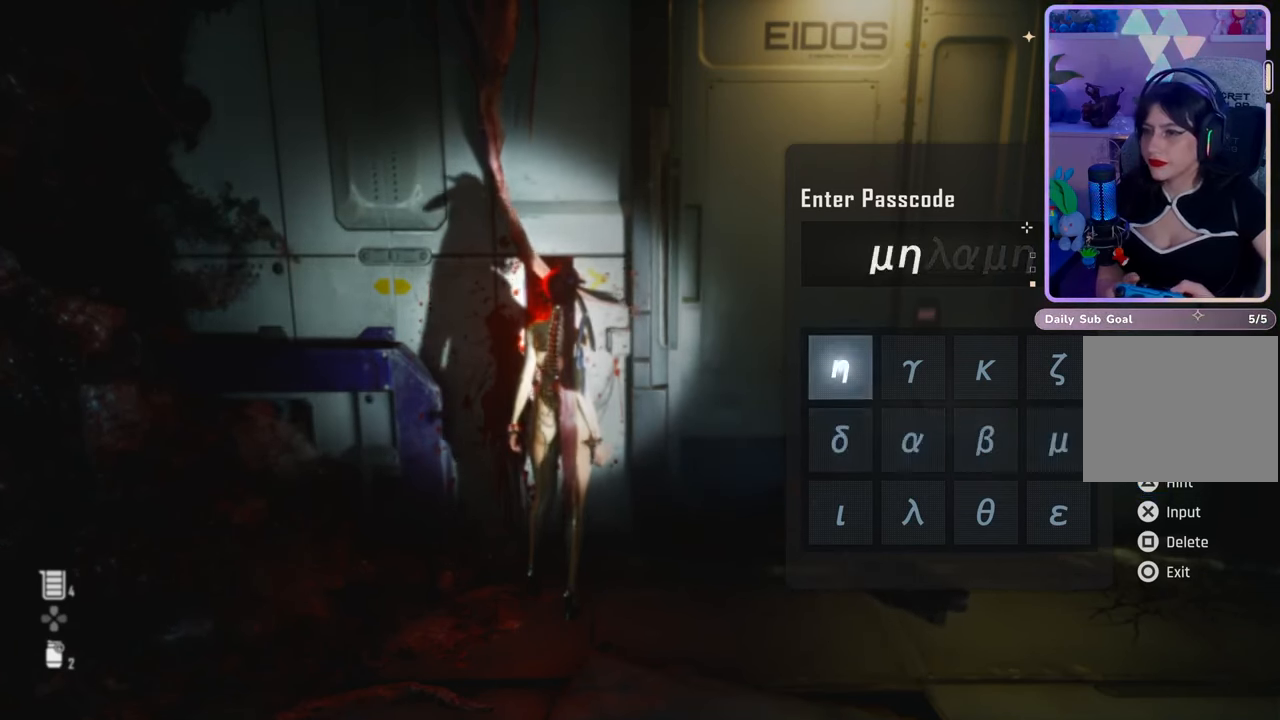
{"dt_ms": 1000, "buttons": [], "left_stick": "center", "right_stick": "center", "events": [[67, "DPAD_RIGHT", "down"], [167, "DPAD_RIGHT", "up"], [300, "DPAD_DOWN", "down"], [433, "DPAD_DOWN", "up"], [500, "DPAD_DOWN", "down"], [600, "DPAD_DOWN", "up"]]}
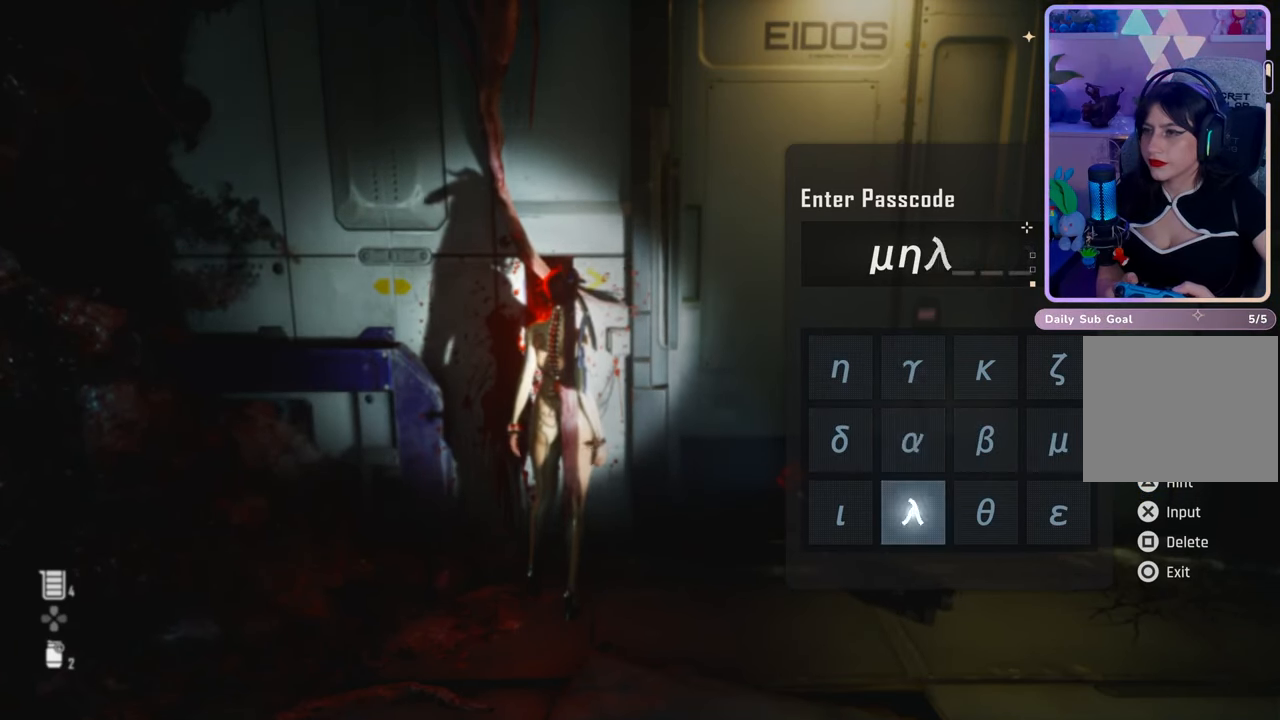
{"dt_ms": 1000, "buttons": [], "left_stick": "center", "right_stick": "center", "events": [[233, "DPAD_UP", "down"], [300, "DPAD_UP", "up"], [467, "DPAD_LEFT", "down"], [567, "DPAD_LEFT", "up"], [767, "DPAD_RIGHT", "down"], [867, "DPAD_RIGHT", "up"]]}
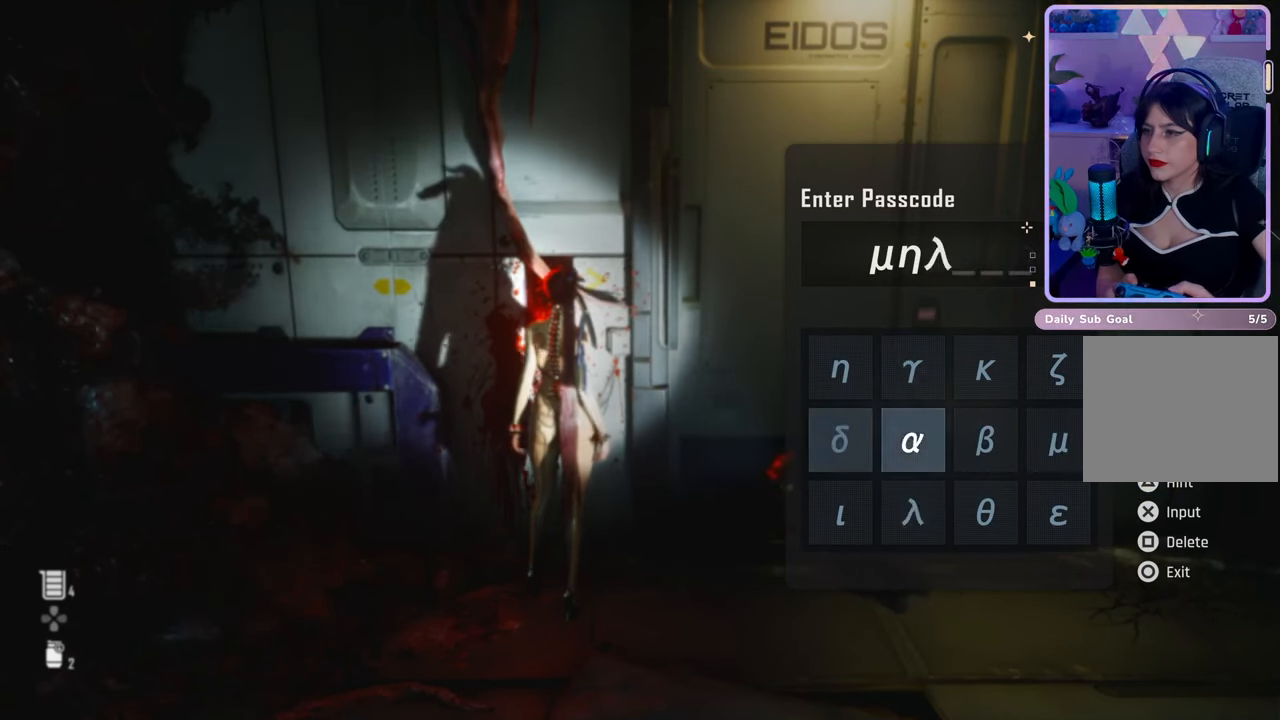
{"dt_ms": 500, "buttons": ["TRIANGLE"], "left_stick": "center", "right_stick": "center", "events": [[433, "TRIANGLE", "down"]]}
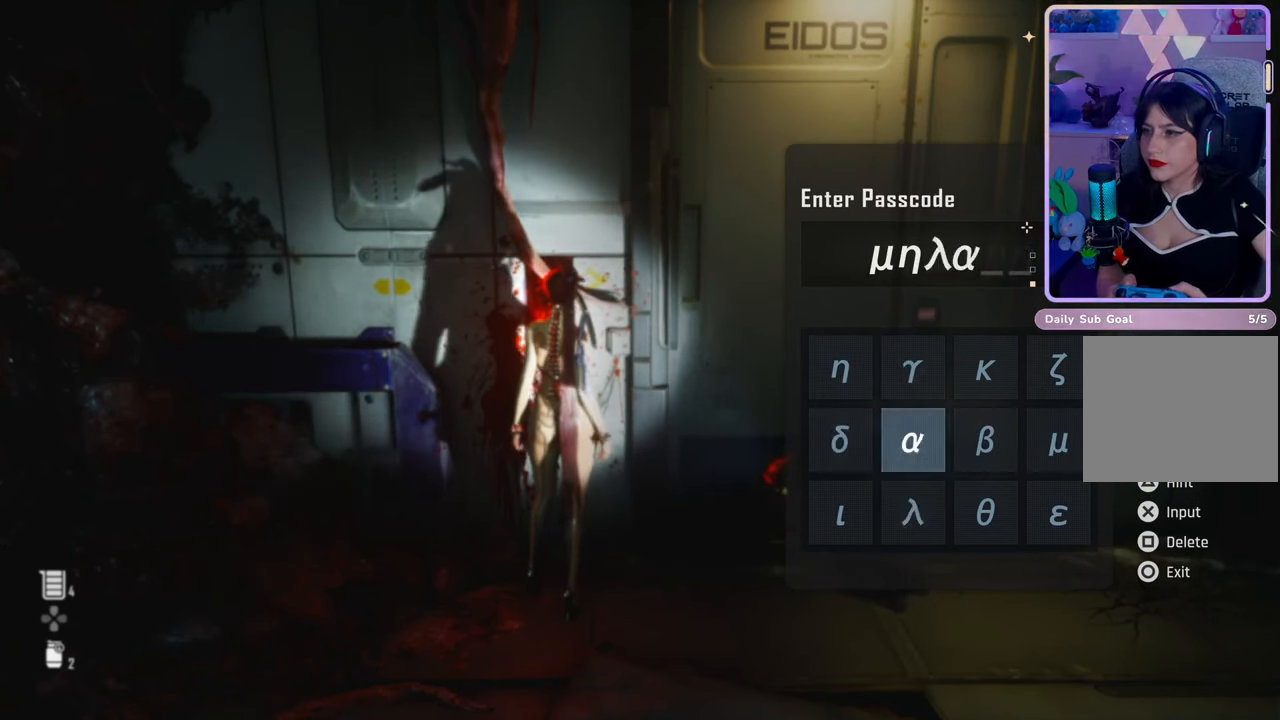
{"dt_ms": 500, "buttons": [], "left_stick": "center", "right_stick": "center", "events": [[33, "TRIANGLE", "up"]]}
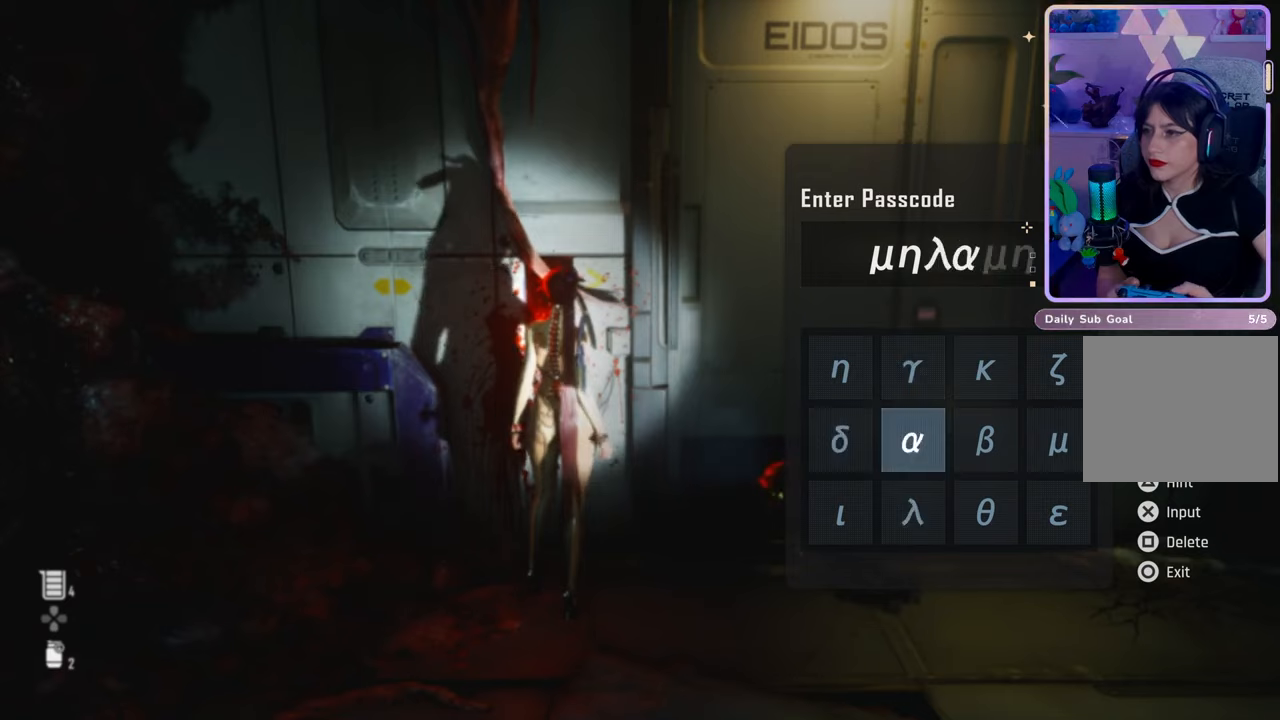
{"dt_ms": 500, "buttons": [], "left_stick": "center", "right_stick": "center", "events": [[300, "DPAD_RIGHT", "down"], [400, "DPAD_RIGHT", "up"]]}
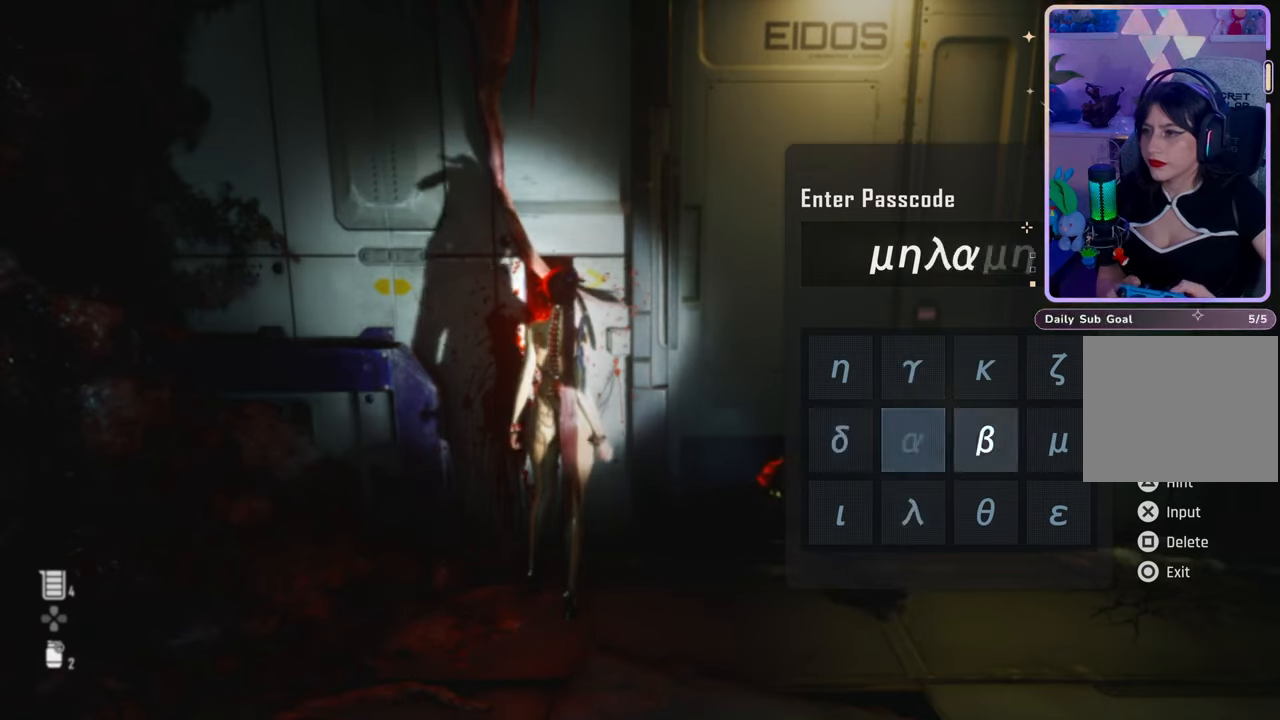
{"dt_ms": 500, "buttons": [], "left_stick": "center", "right_stick": "center", "events": [[33, "DPAD_RIGHT", "down"], [100, "DPAD_RIGHT", "up"]]}
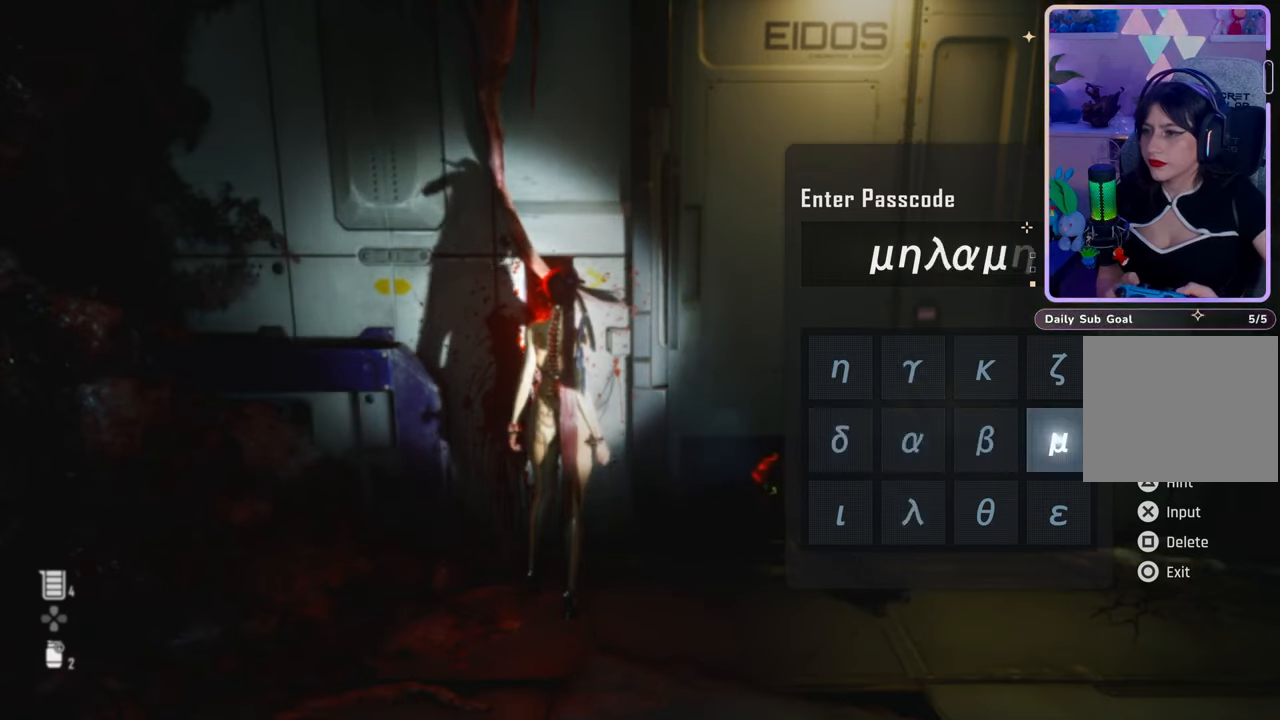
{"dt_ms": 1000, "buttons": [], "left_stick": "center", "right_stick": "center"}
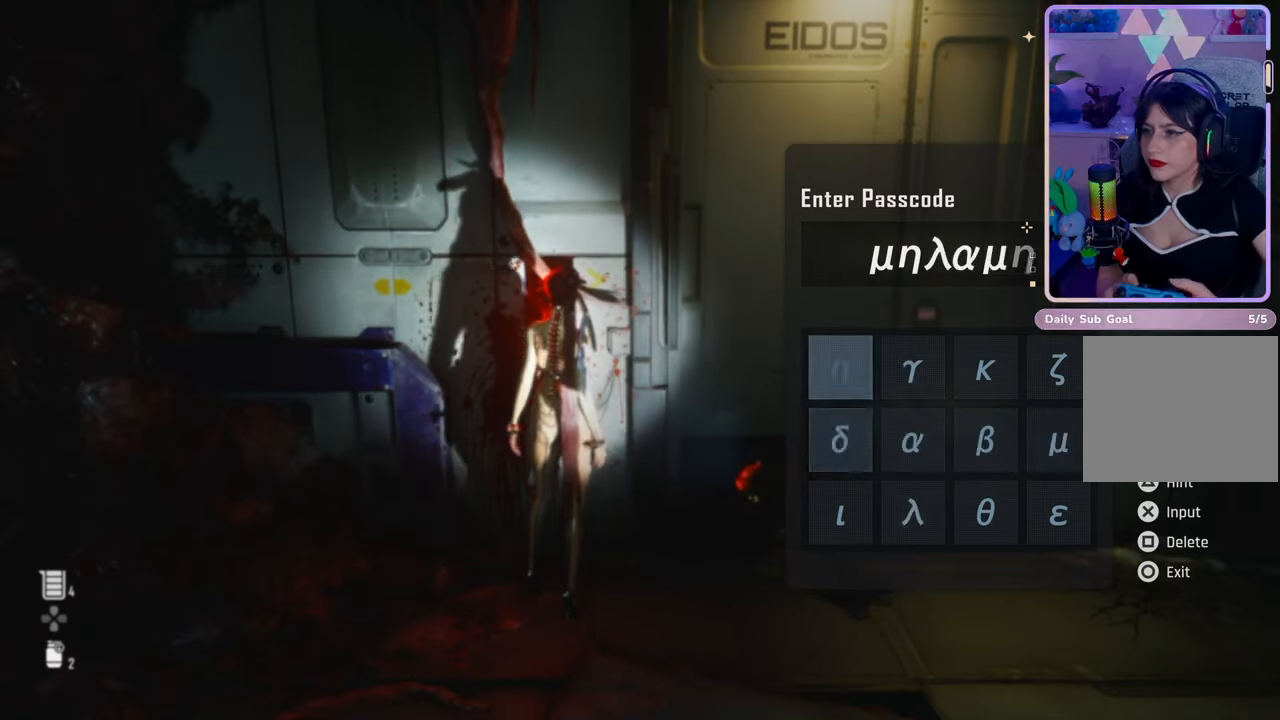
{"dt_ms": 500, "buttons": [], "left_stick": "center", "right_stick": "center", "events": []}
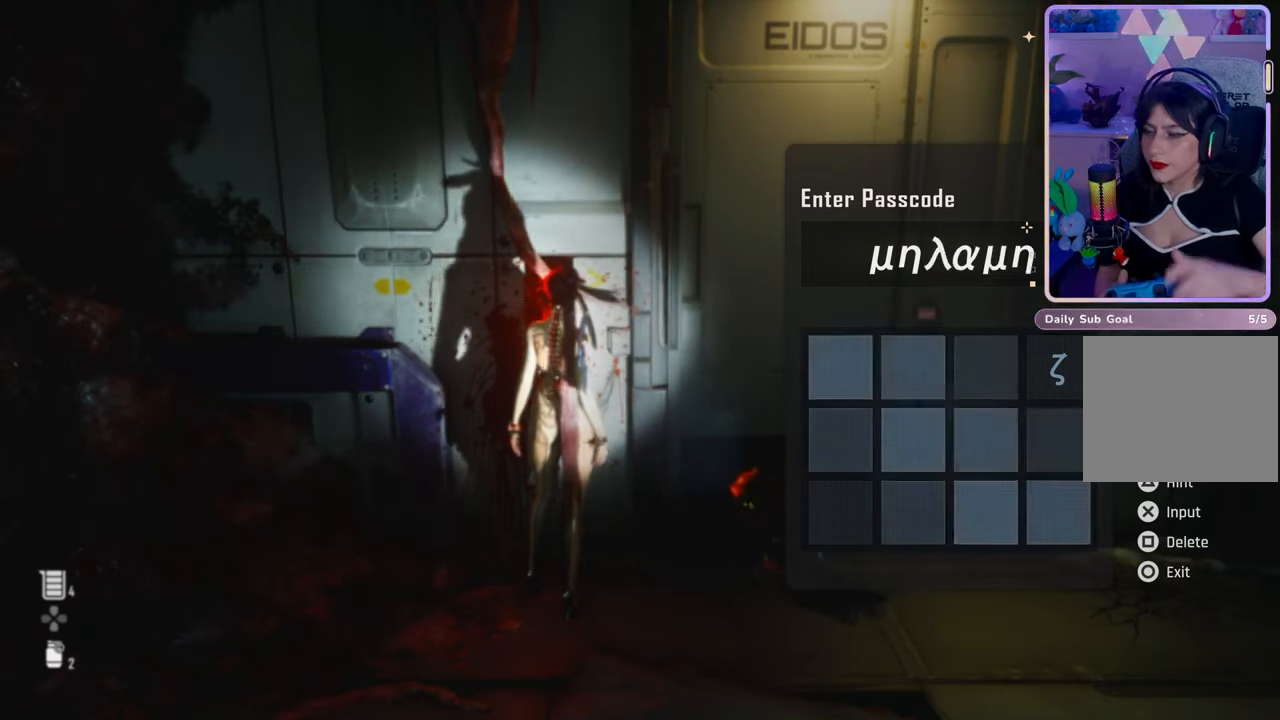
{"dt_ms": 500, "buttons": [], "left_stick": "center", "right_stick": "center", "events": []}
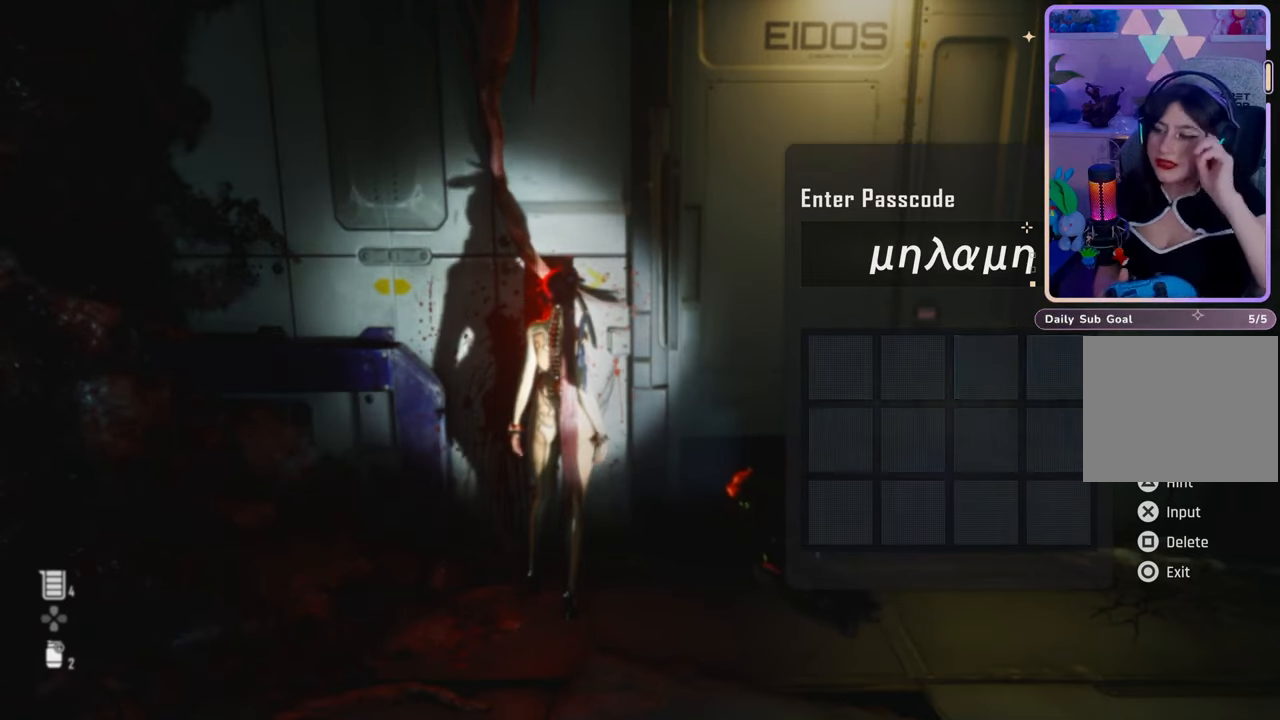
{"dt_ms": 500, "buttons": [], "left_stick": "center", "right_stick": "center", "events": []}
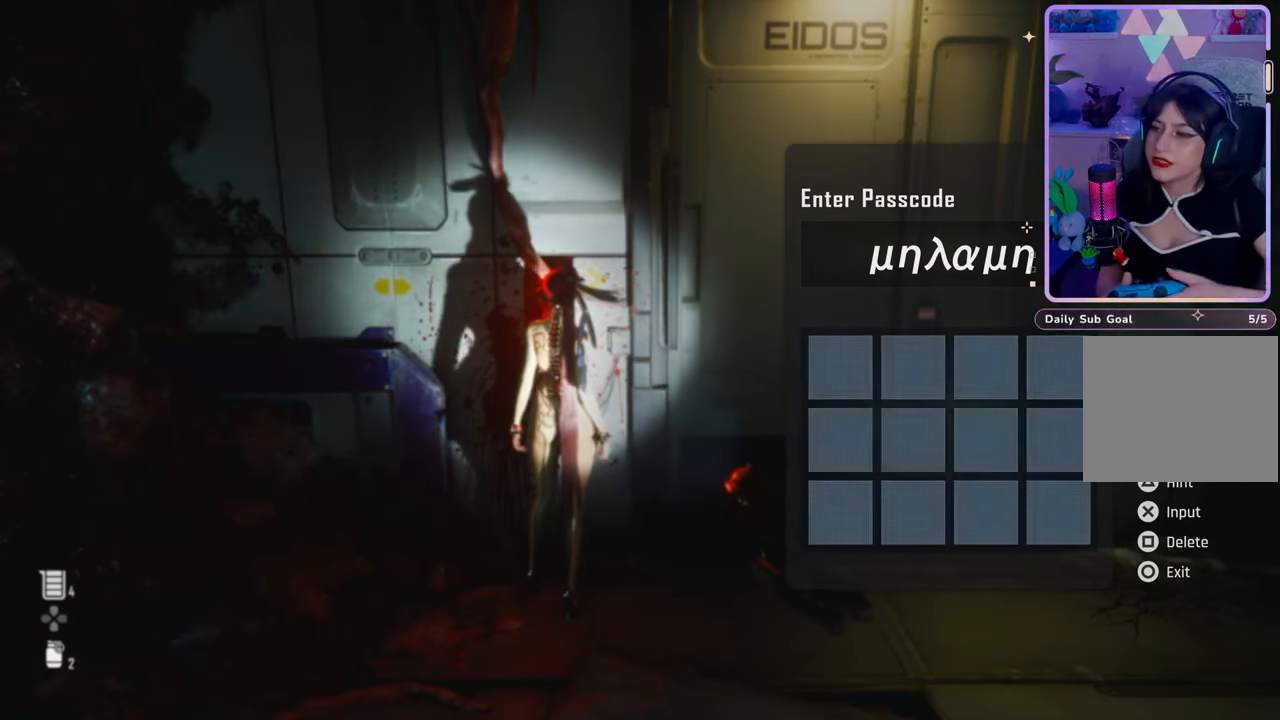
{"dt_ms": 500, "buttons": [], "left_stick": "center", "right_stick": "center", "events": []}
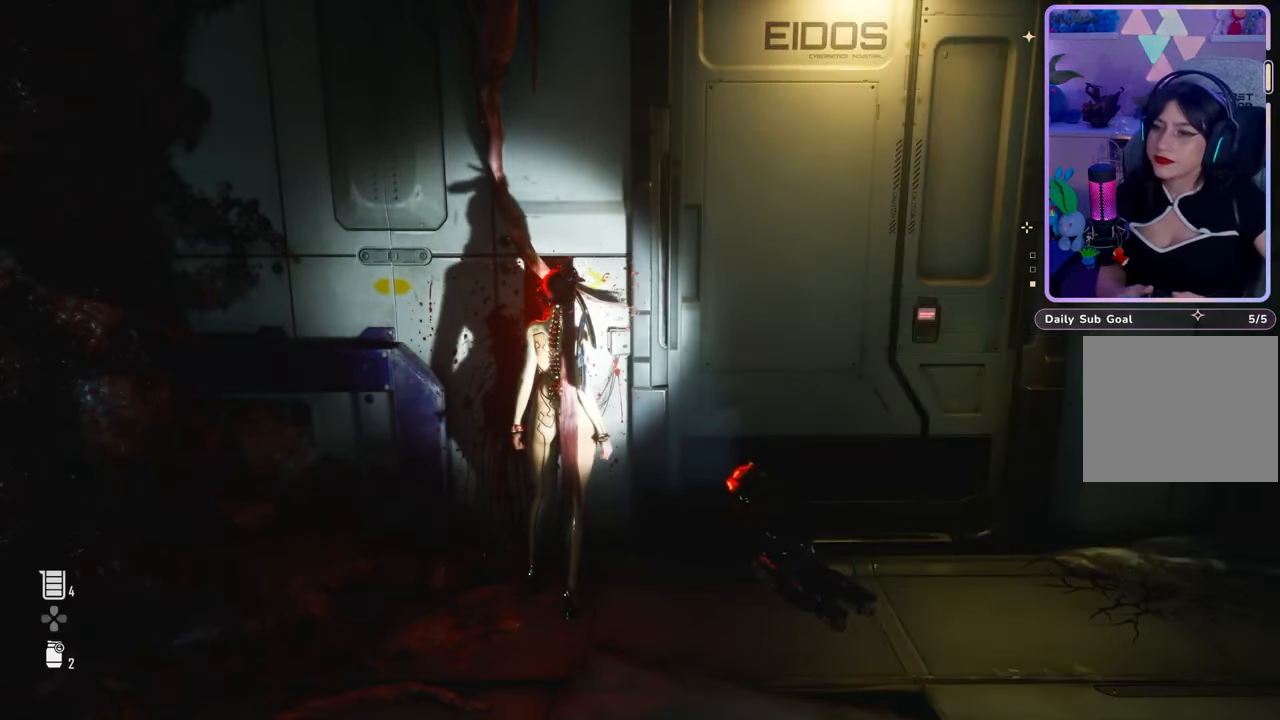
{"dt_ms": 500, "buttons": [], "left_stick": "center", "right_stick": "right", "events": [[333, "right_stick", "down-right"], [400, "right_stick", "right"]]}
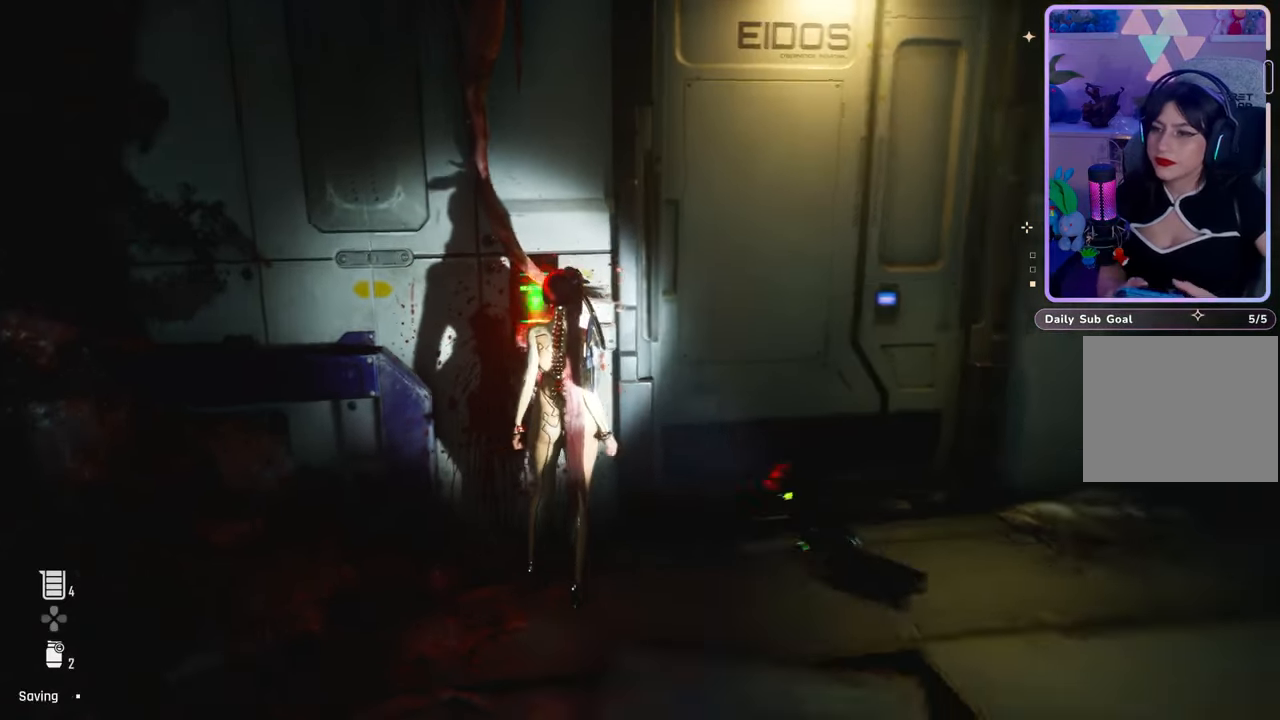
{"dt_ms": 500, "buttons": [], "left_stick": "up", "right_stick": "left", "events": [[133, "left_stick", "right"], [233, "right_stick", "center"], [433, "left_stick", "up"], [500, "right_stick", "left"]]}
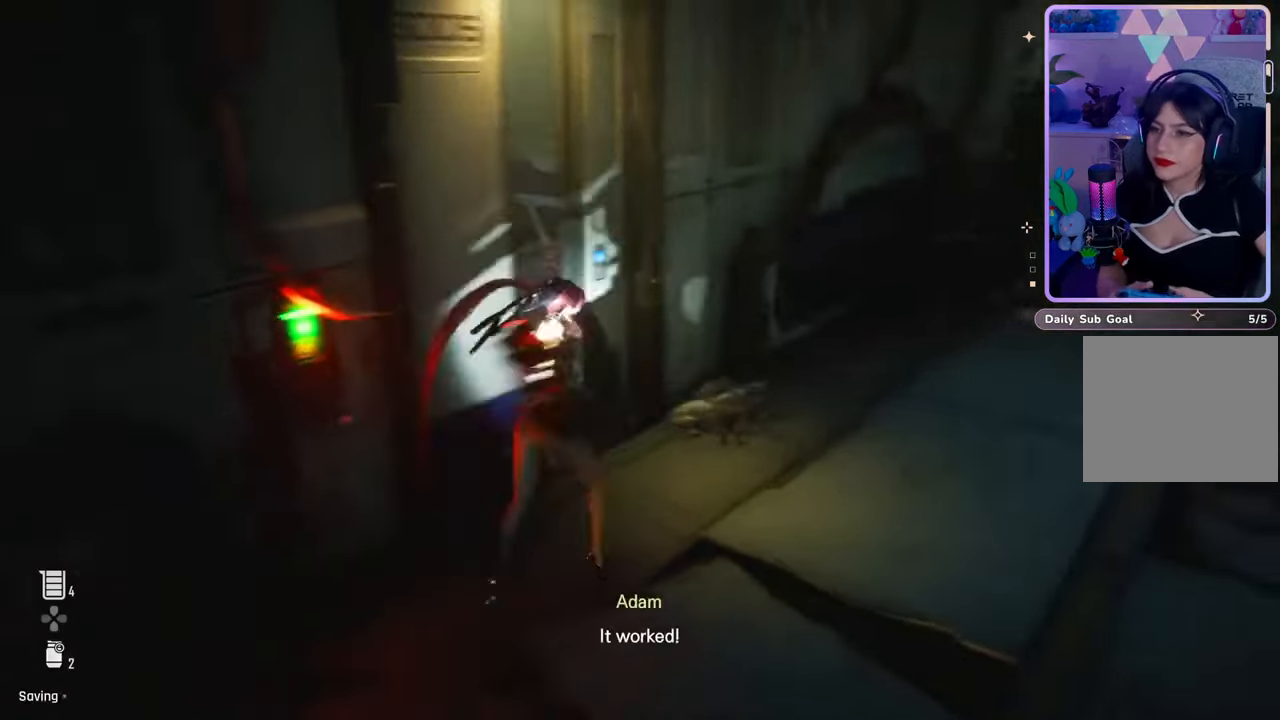
{"dt_ms": 500, "buttons": [], "left_stick": "center", "right_stick": "up-left", "events": [[33, "left_stick", "center"], [267, "right_stick", "center"], [433, "right_stick", "up-left"]]}
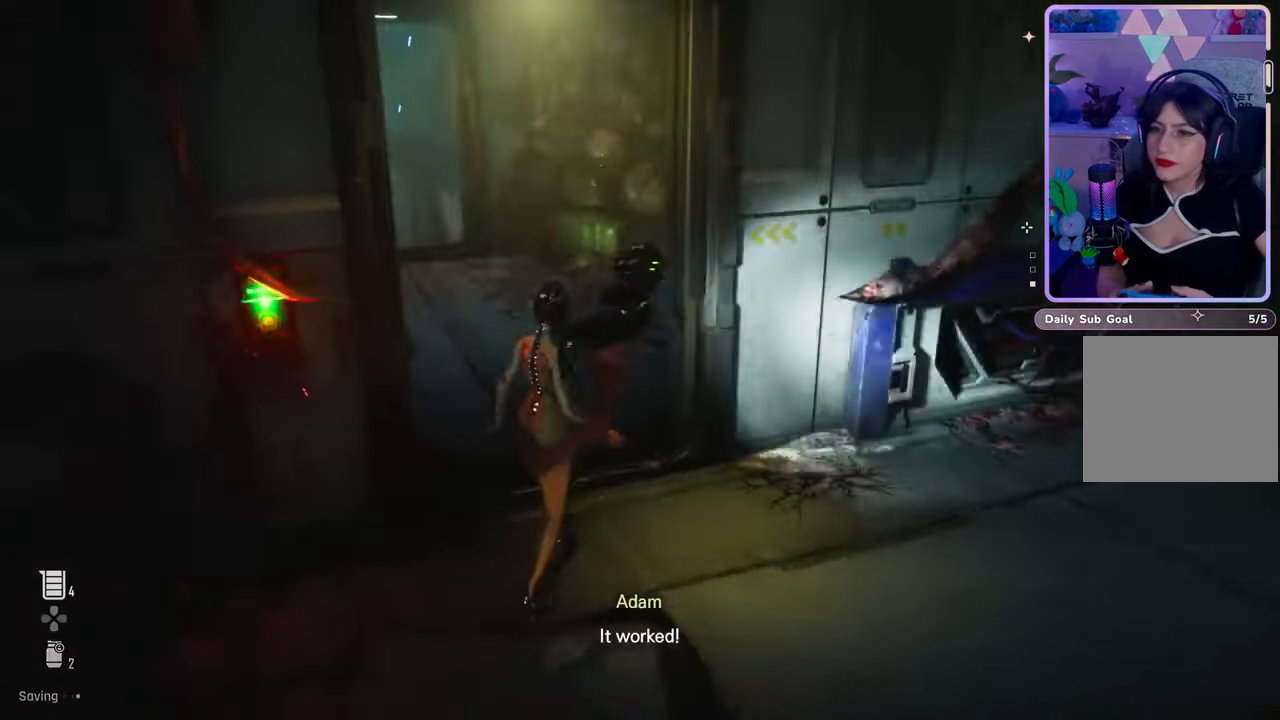
{"dt_ms": 500, "buttons": [], "left_stick": "center", "right_stick": "center", "events": [[133, "right_stick", "left"], [433, "right_stick", "center"]]}
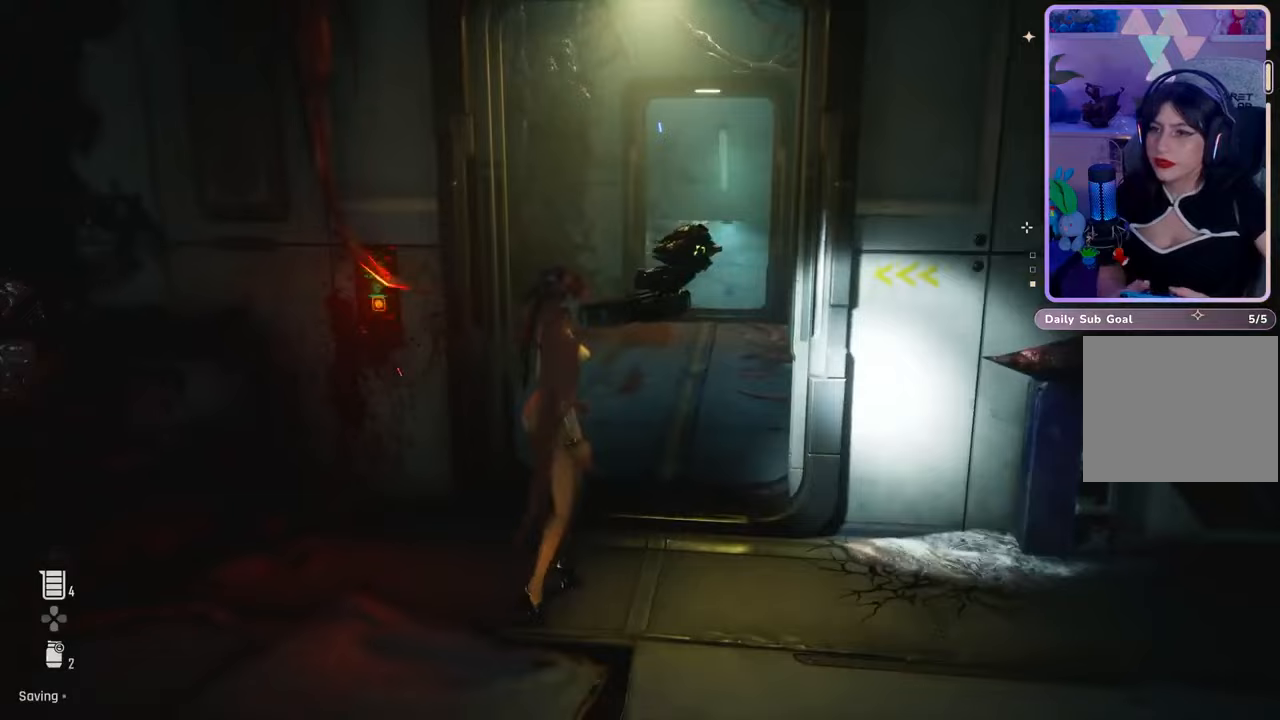
{"dt_ms": 500, "buttons": [], "left_stick": "center", "right_stick": "up", "events": [[167, "right_stick", "up"]]}
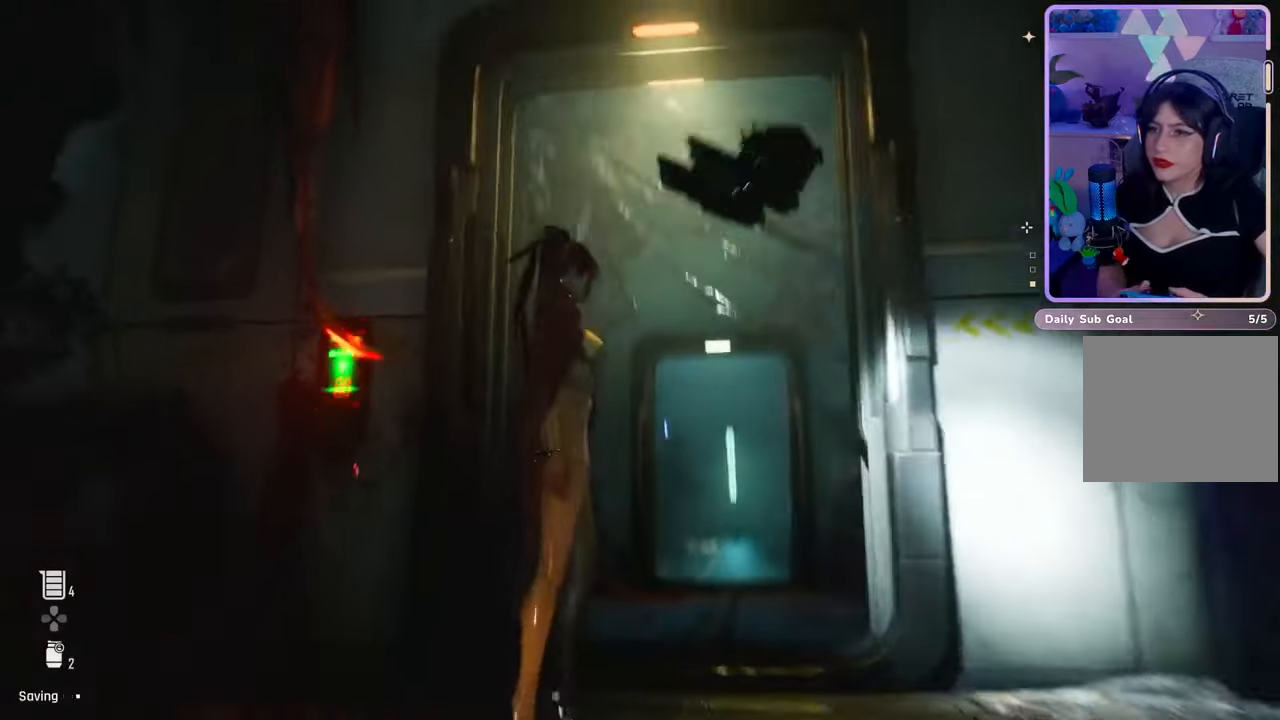
{"dt_ms": 500, "buttons": [], "left_stick": "up", "right_stick": "down", "events": [[100, "right_stick", "center"], [233, "right_stick", "down-left"], [367, "left_stick", "up"], [433, "right_stick", "down"]]}
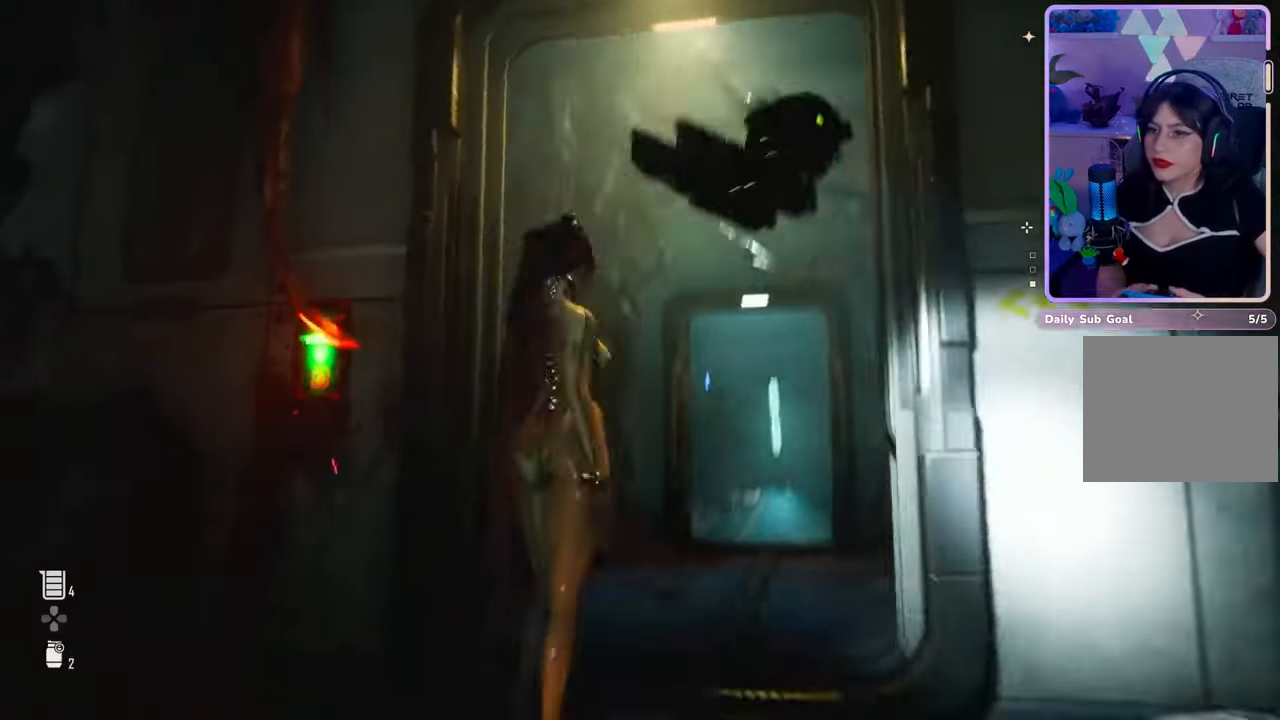
{"dt_ms": 500, "buttons": [], "left_stick": "center", "right_stick": "center", "events": [[300, "right_stick", "center"], [500, "left_stick", "center"]]}
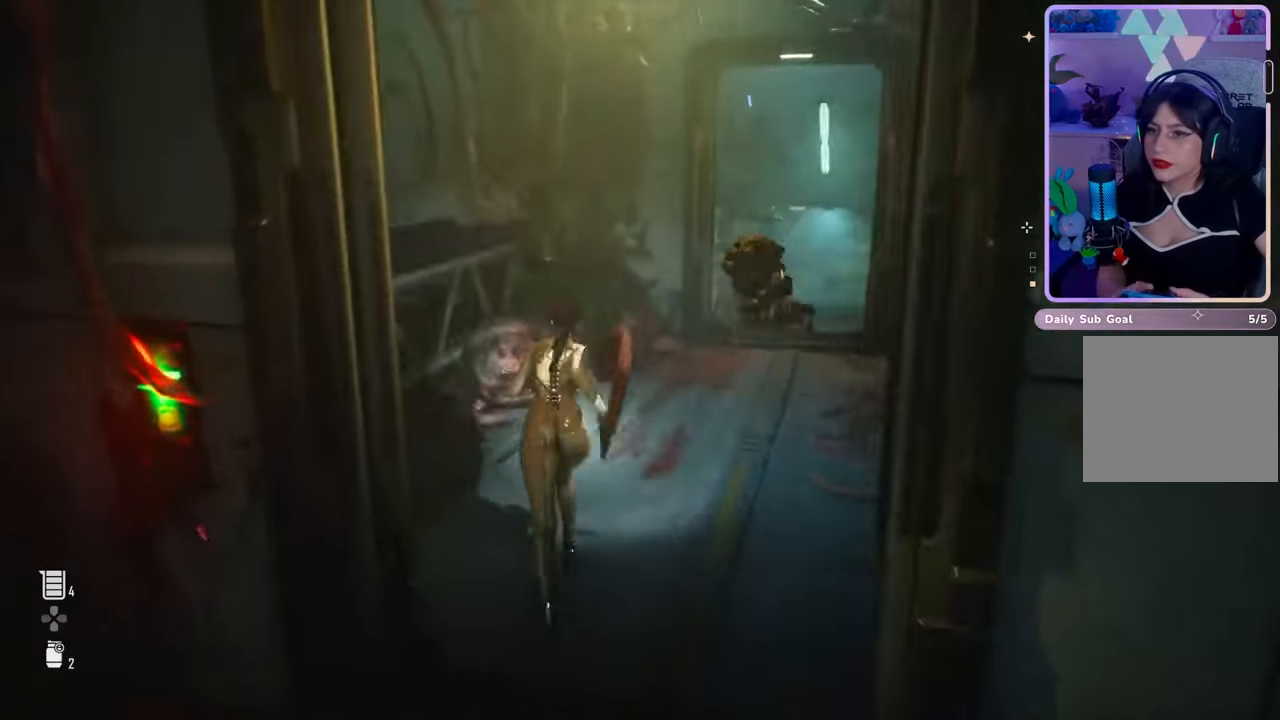
{"dt_ms": 500, "buttons": [], "left_stick": "center", "right_stick": "right", "events": [[133, "right_stick", "left"], [267, "left_stick", "up"], [367, "right_stick", "center"], [433, "left_stick", "center"], [433, "right_stick", "right"]]}
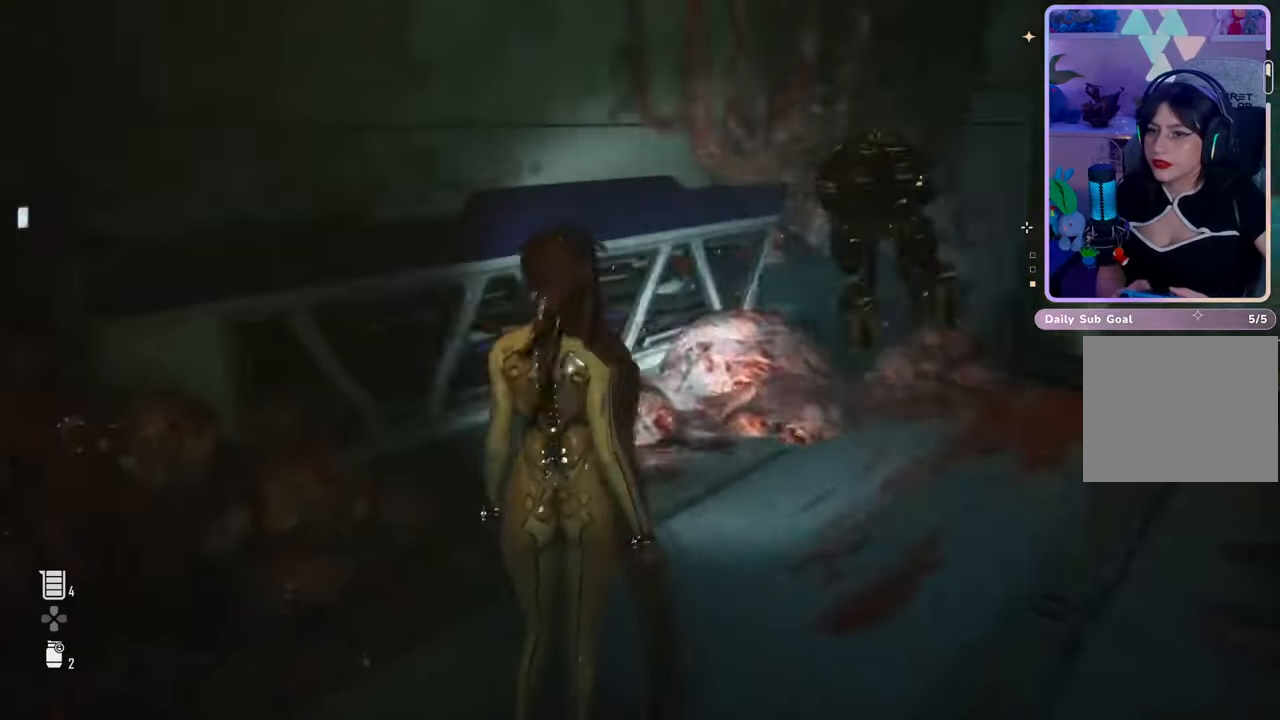
{"dt_ms": 500, "buttons": [], "left_stick": "up", "right_stick": "center", "events": [[100, "left_stick", "up"], [433, "right_stick", "center"]]}